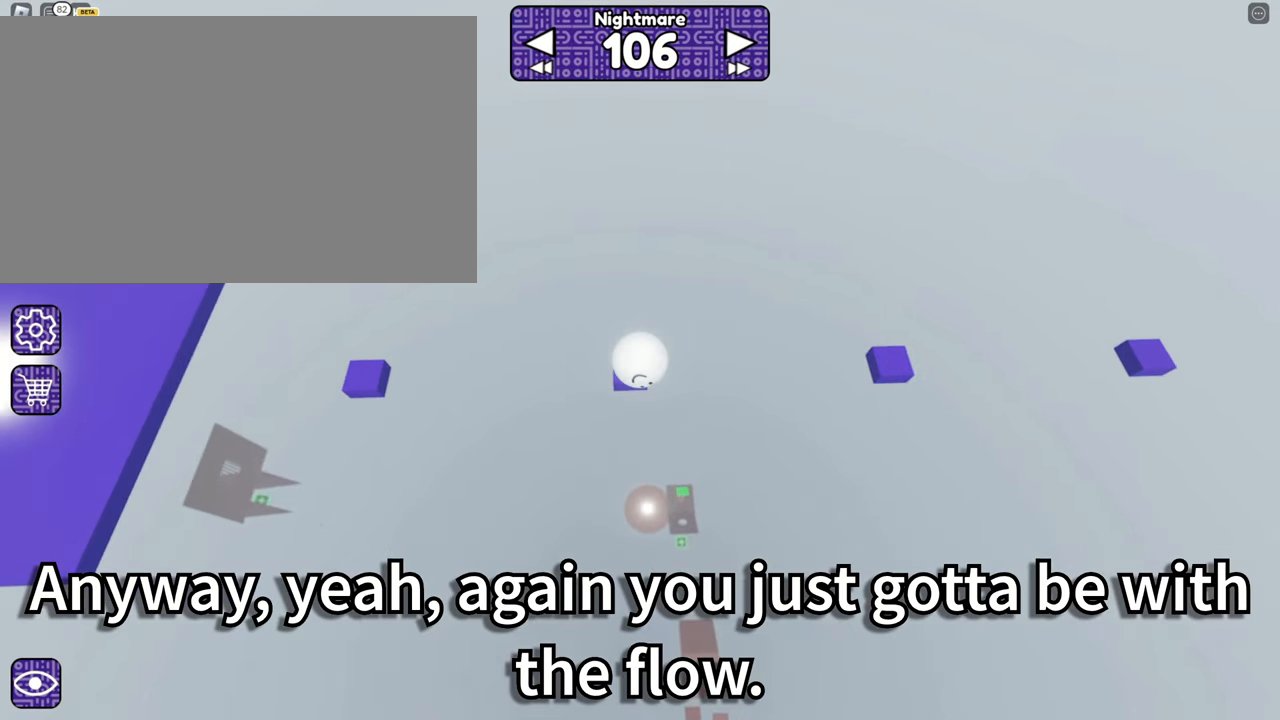
Gameplay with keyboard and mouse; each line is a JSON object with the keys and mouse buttons held at the frame after it. "events" lists presses ("down") and releases ("up") of "1", "2", "3", "4", "5", "a", "alt", "b", "c", "ctrl", "d", "e", "f", "g", "q", "r", "s", "shift", "space", "t", "tab", "tilde", "v", "w", "x", "z", "mouse_left", "mouse_right" and "mouse_mb5" between this image and that frame as [ms after this image, input, new state], when the widget could be followed in between. "mouse_left", "mouse_right", "mouse_mb5" = the "left", "right", "mb5" buttons of the "mouse" list. No other keys are recorded. Mouse movement is not recorded. Not read: mouse_mb4 mouse_wheel.
{"keys": [], "mouse": ["right"], "events": [[133, "a", "up"], [316, "a", "down"], [316, "w", "down"], [366, "a", "up"], [366, "w", "up"]]}
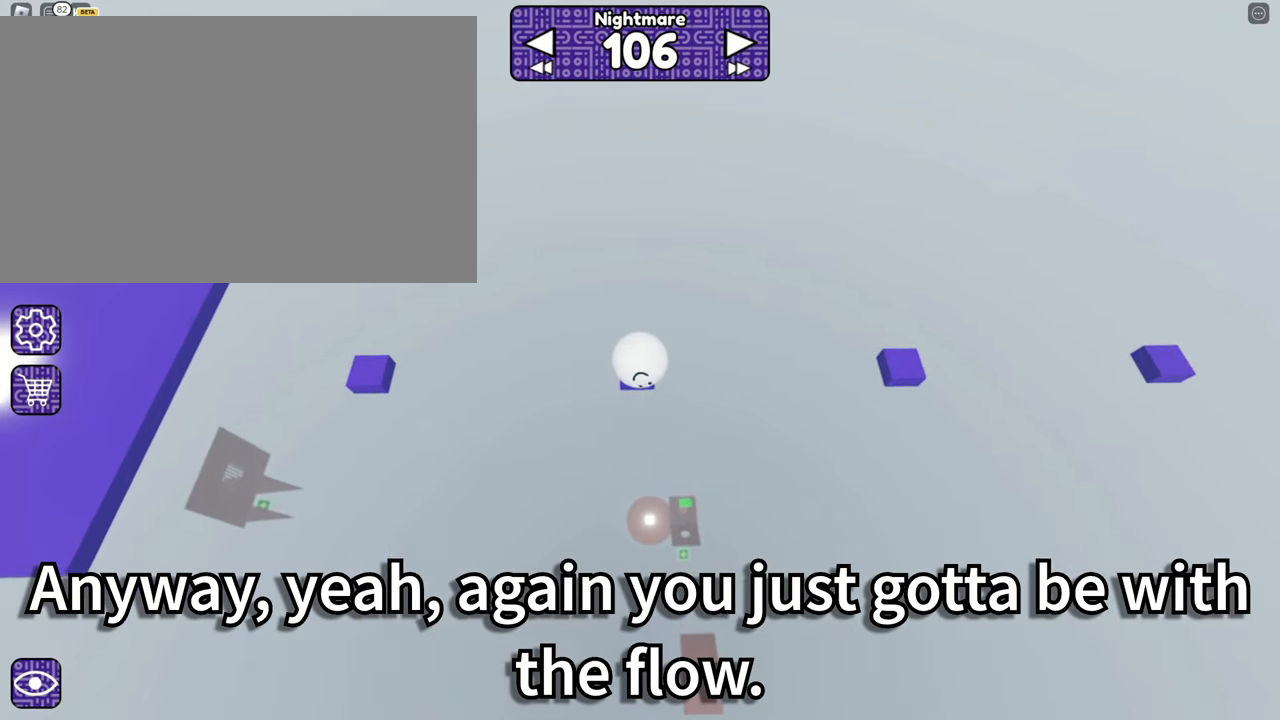
{"keys": ["d"], "mouse": ["right"], "events": [[333, "d", "down"]]}
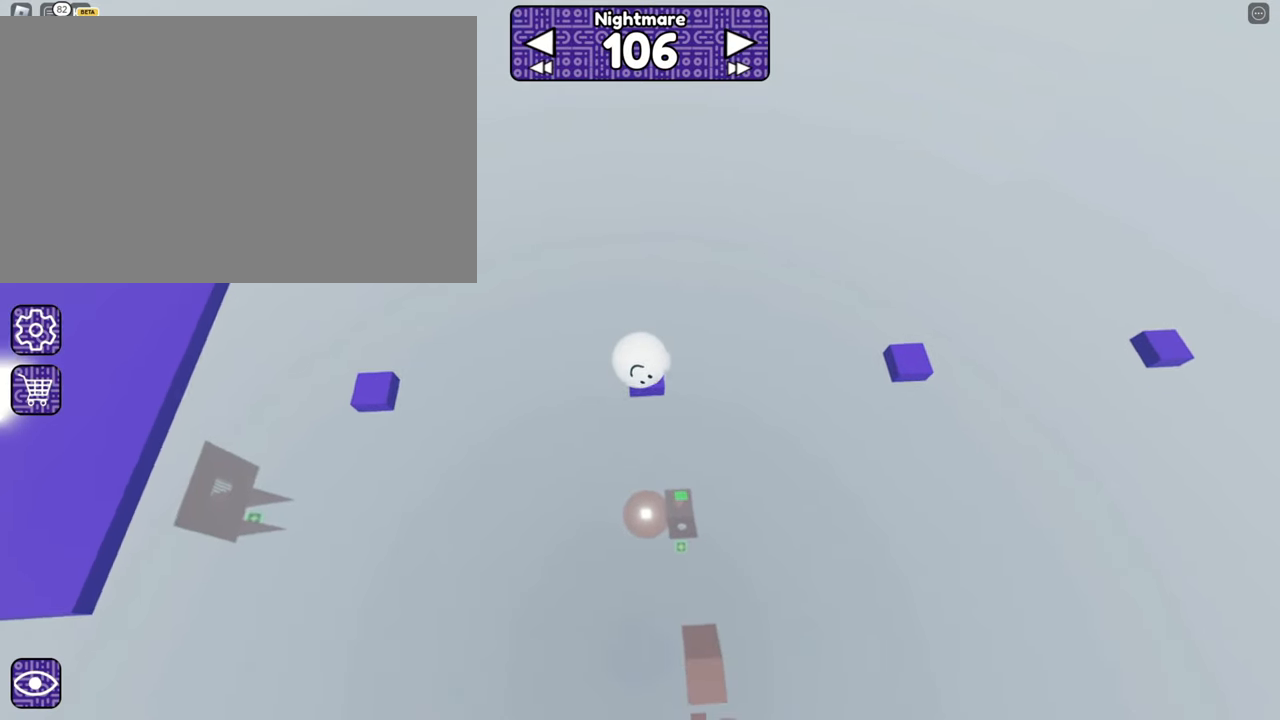
{"keys": ["d"], "mouse": ["right"], "events": [[166, "space", "down"], [250, "space", "up"]]}
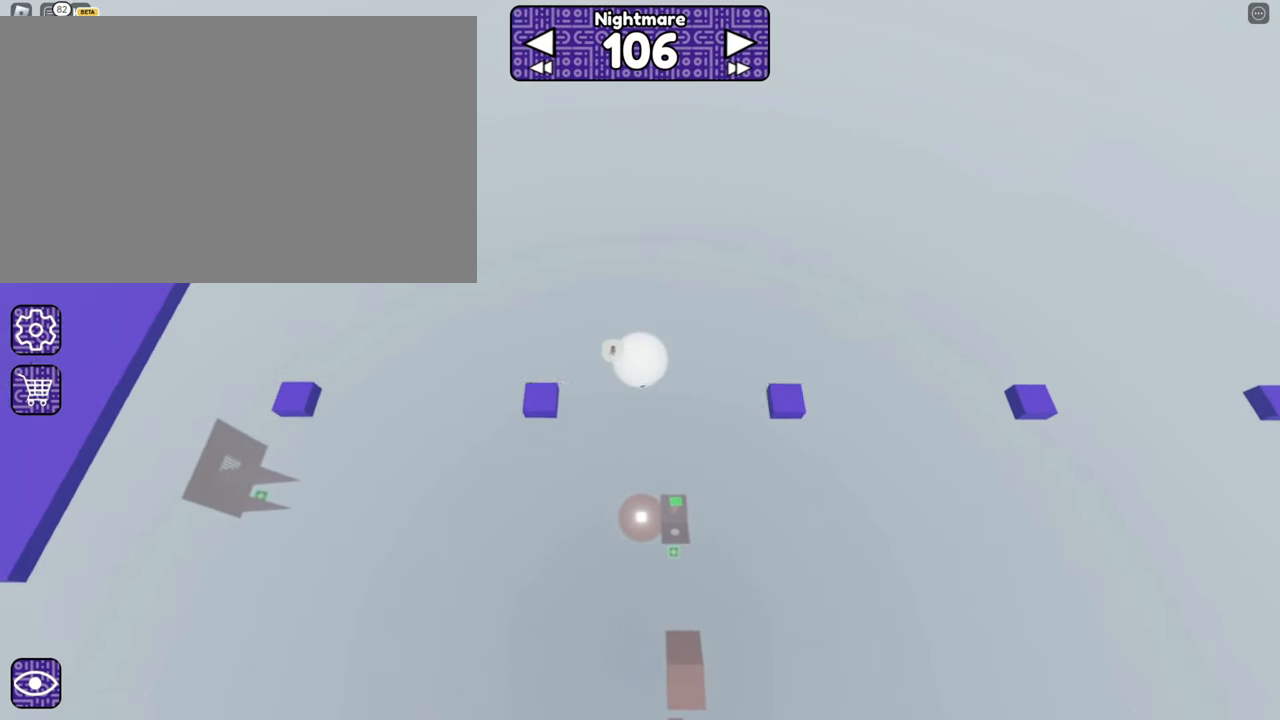
{"keys": [], "mouse": [], "events": [[33, "mouse_right", "up"], [183, "d", "up"], [233, "space", "down"], [283, "d", "down"], [333, "space", "up"], [483, "d", "up"]]}
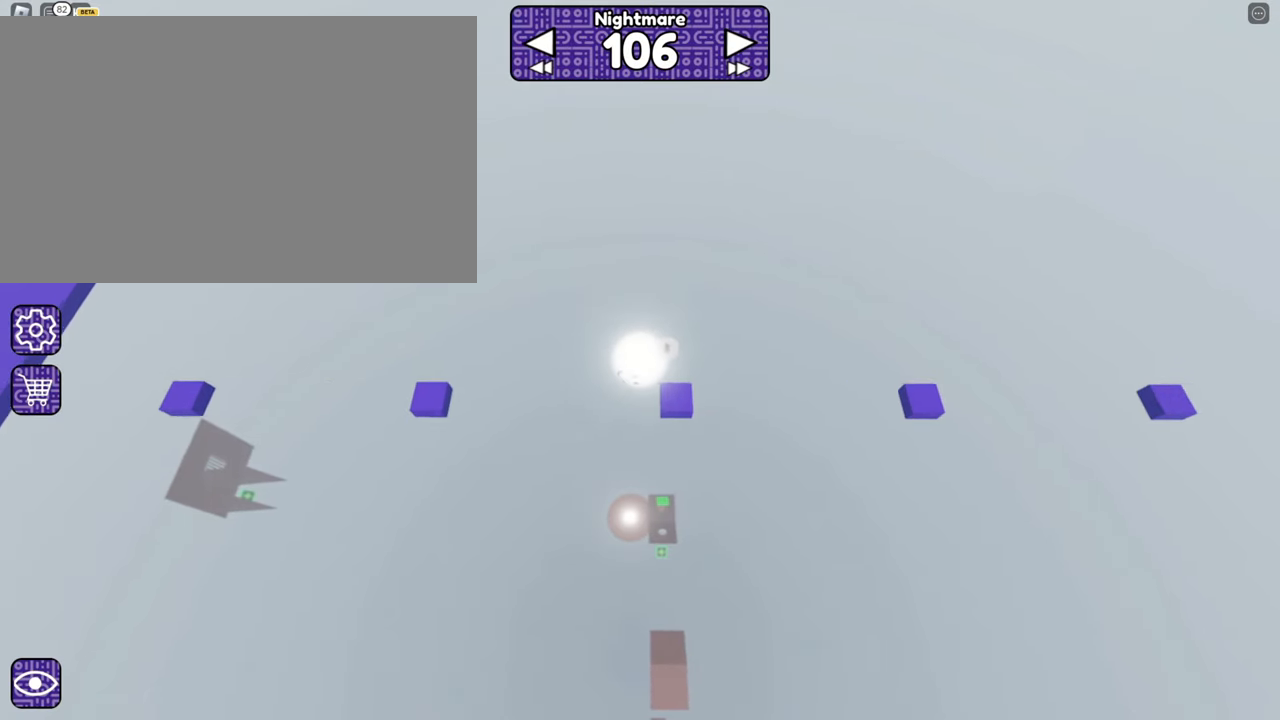
{"keys": [], "mouse": [], "events": [[200, "a", "down"], [466, "a", "up"]]}
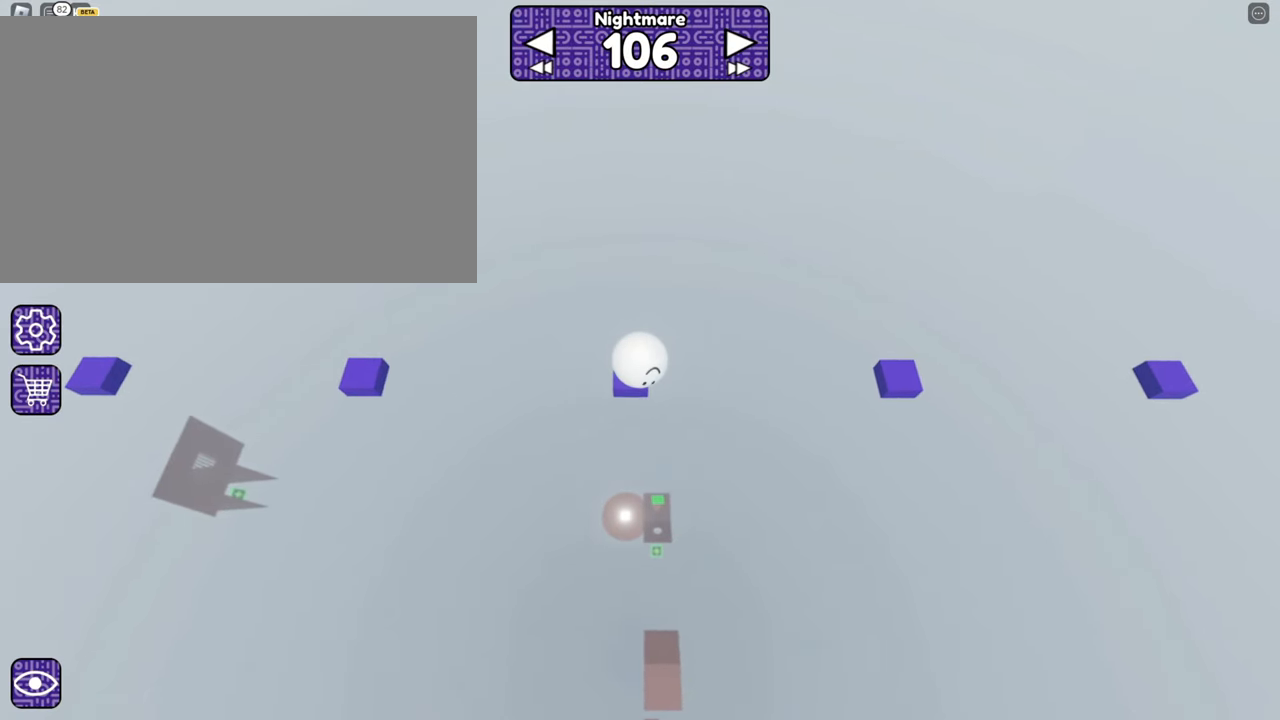
{"keys": [], "mouse": [], "events": [[266, "a", "down"], [316, "a", "up"]]}
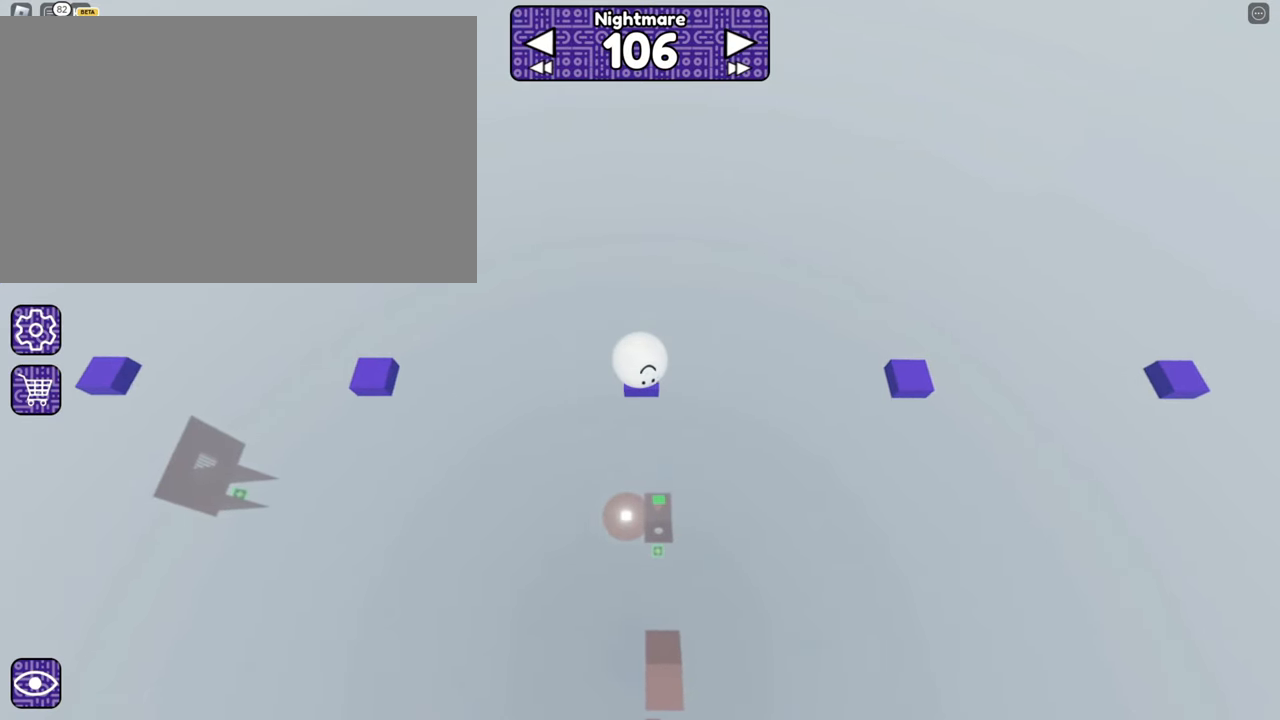
{"keys": ["d", "space"], "mouse": [], "events": [[50, "d", "down"], [416, "space", "down"]]}
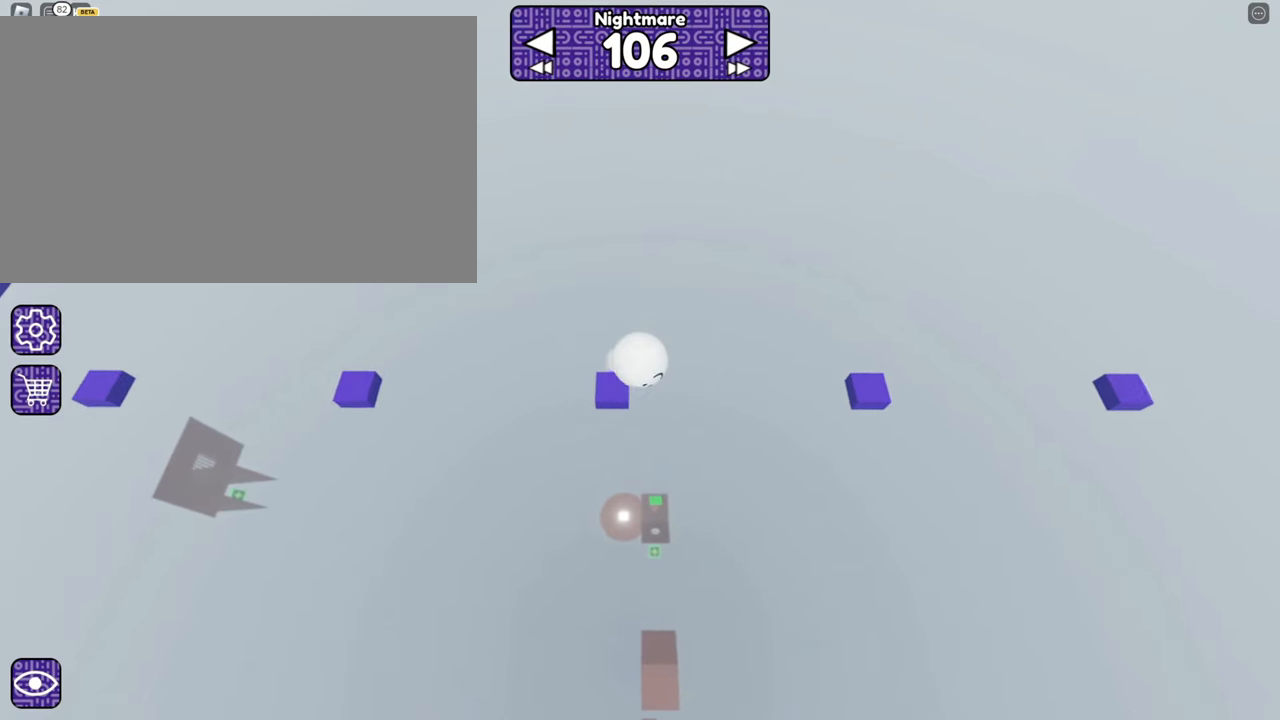
{"keys": ["space"], "mouse": [], "events": [[16, "space", "up"], [383, "d", "up"], [483, "space", "down"]]}
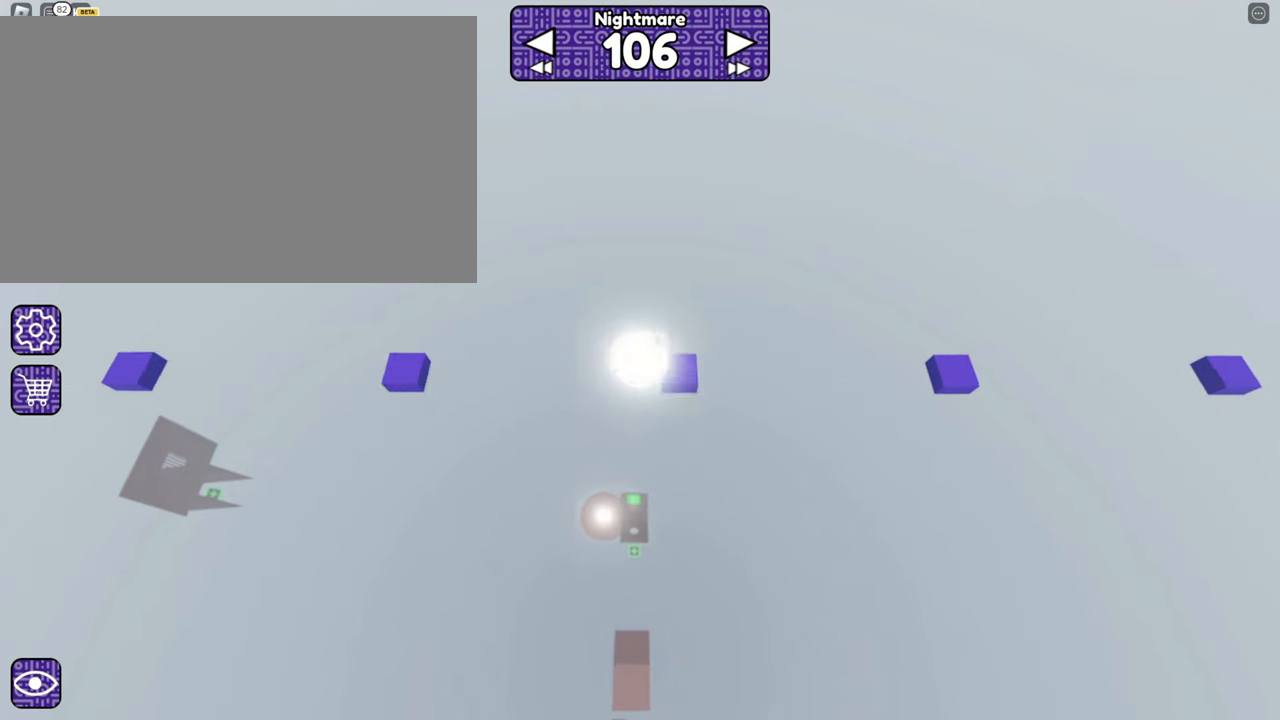
{"keys": [], "mouse": [], "events": [[83, "d", "down"], [83, "space", "up"], [267, "d", "up"]]}
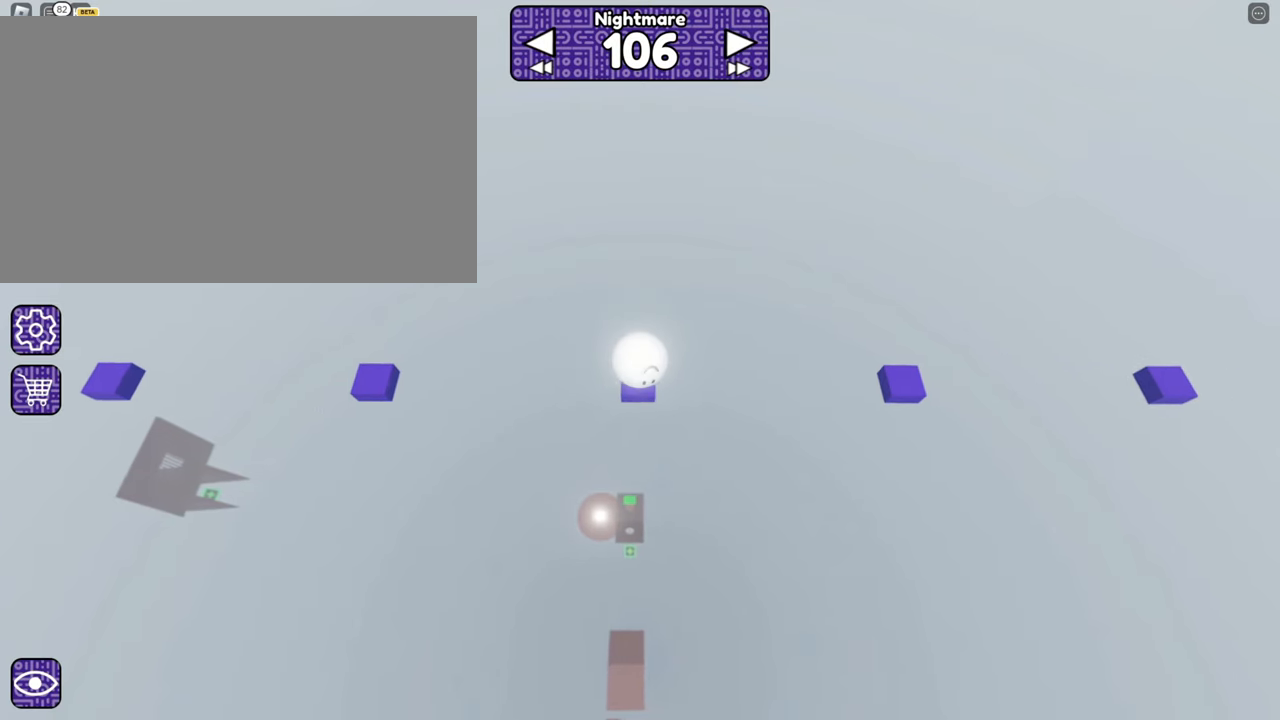
{"keys": [], "mouse": [], "events": [[50, "a", "down"], [367, "a", "up"]]}
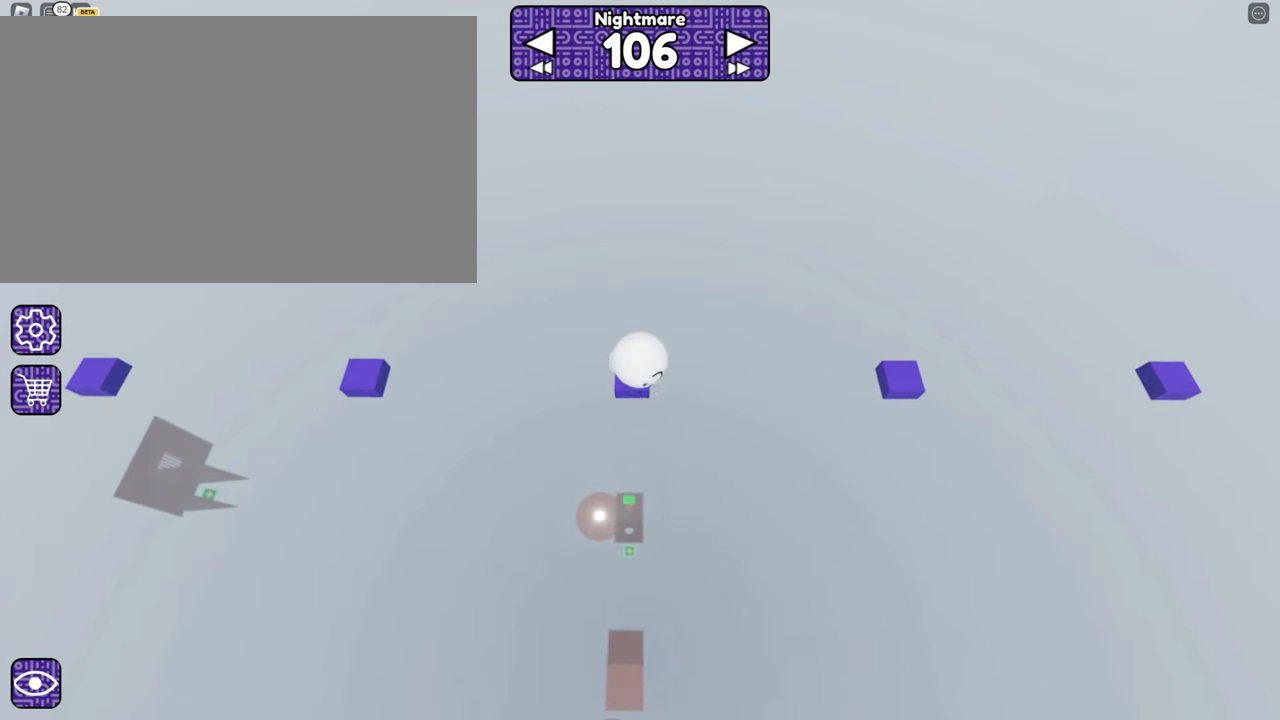
{"keys": ["d"], "mouse": [], "events": [[200, "d", "down"]]}
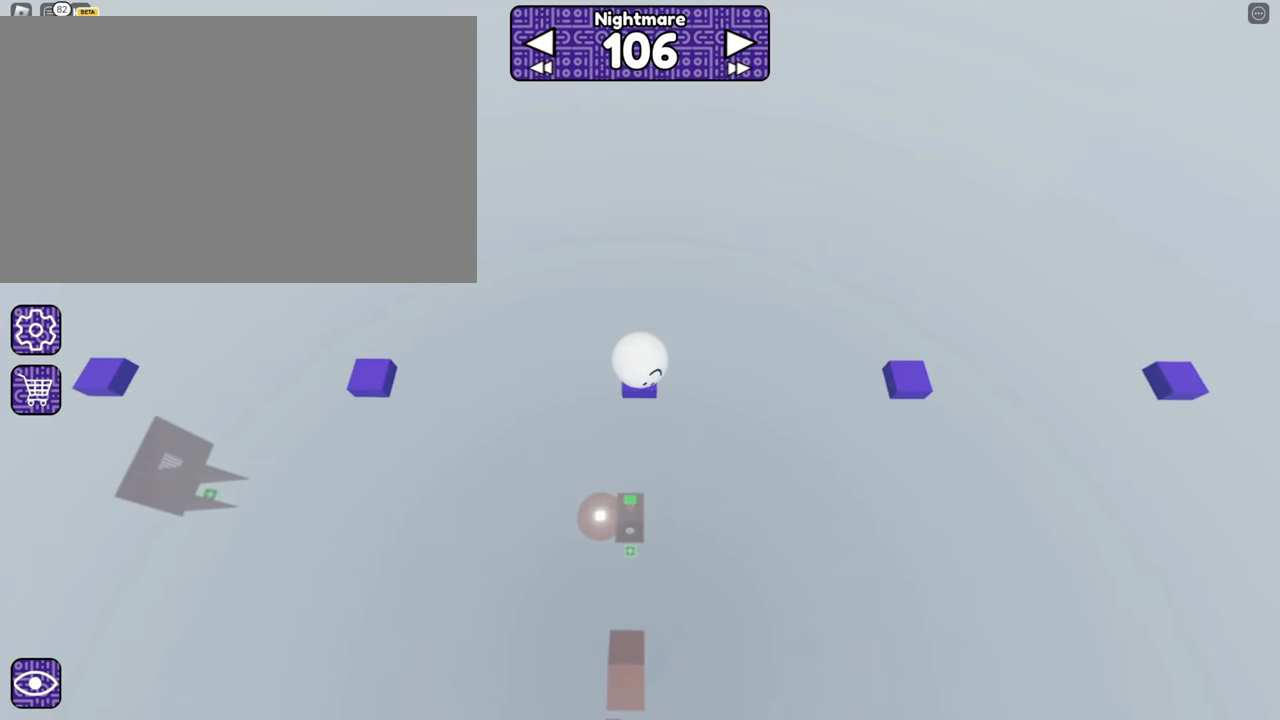
{"keys": ["d"], "mouse": [], "events": [[117, "space", "down"], [167, "mouse_right", "down"], [217, "space", "up"], [400, "mouse_right", "up"]]}
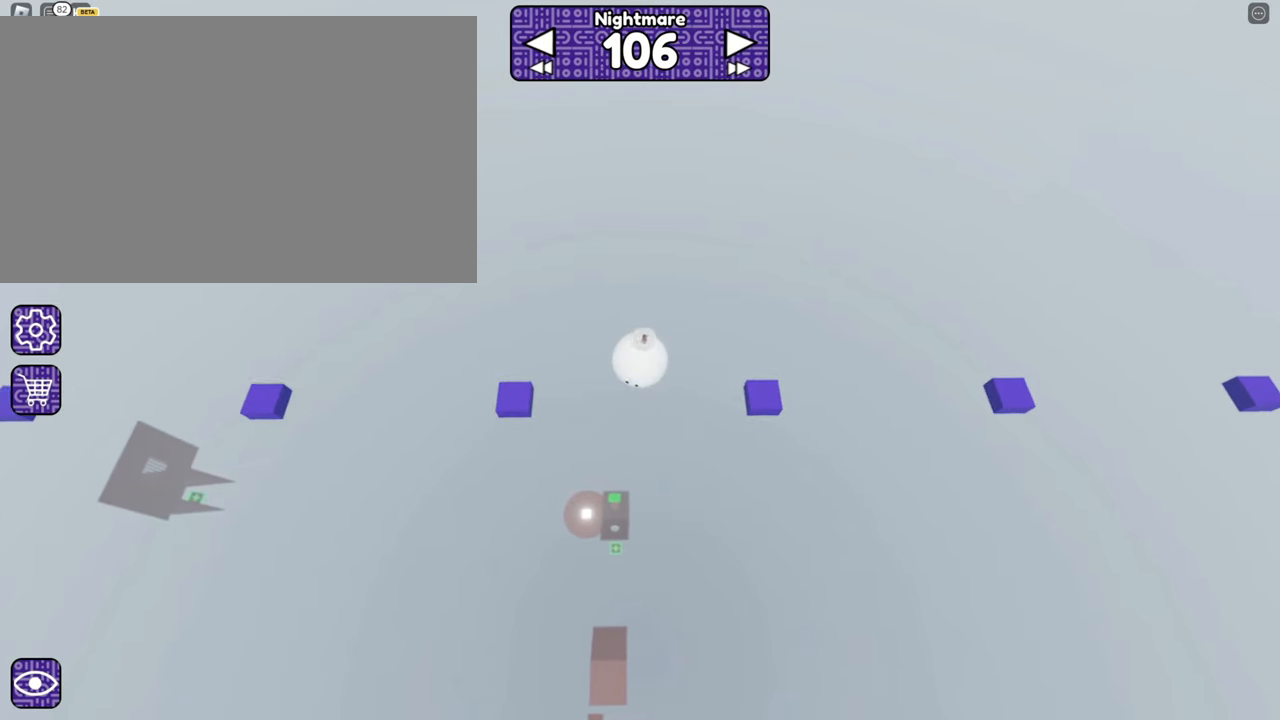
{"keys": [], "mouse": [], "events": [[50, "d", "up"], [150, "space", "down"], [233, "space", "up"], [283, "d", "down"], [467, "d", "up"]]}
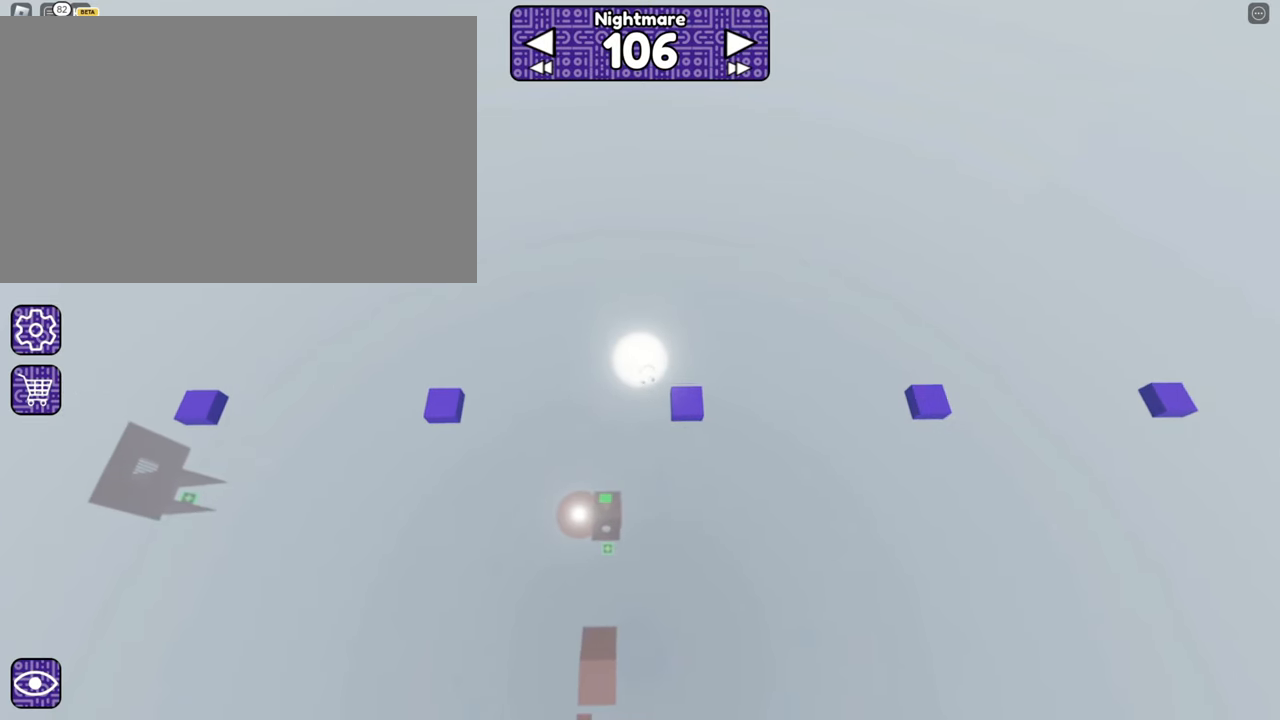
{"keys": ["a"], "mouse": [], "events": [[333, "a", "down"]]}
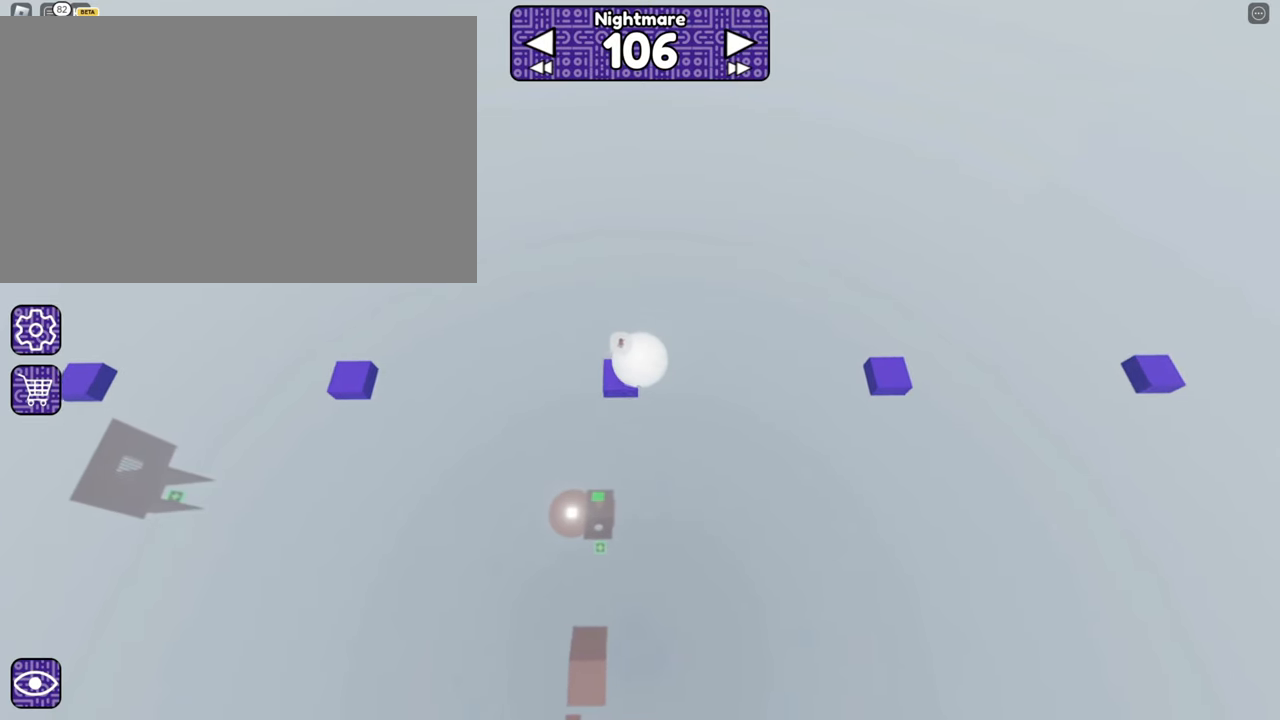
{"keys": ["a"], "mouse": [], "events": []}
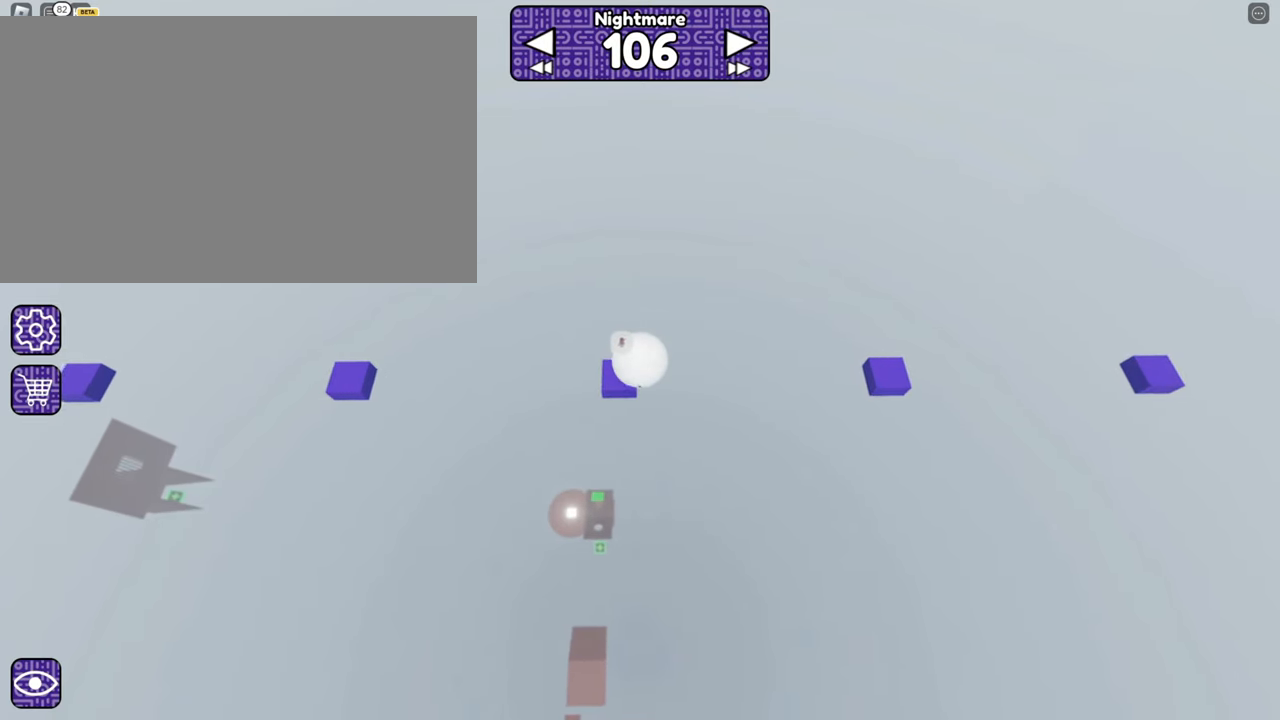
{"keys": ["d"], "mouse": [], "events": [[33, "a", "up"], [267, "d", "down"]]}
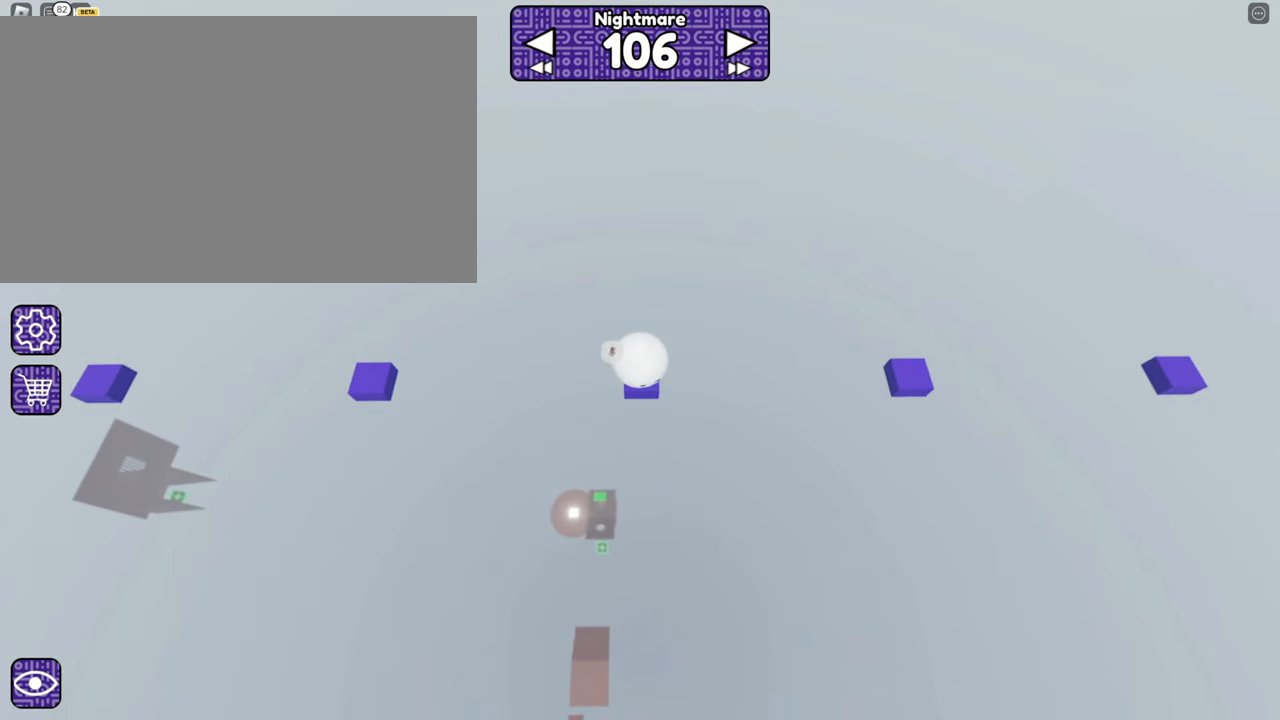
{"keys": ["d"], "mouse": [], "events": [[167, "space", "down"], [267, "space", "up"]]}
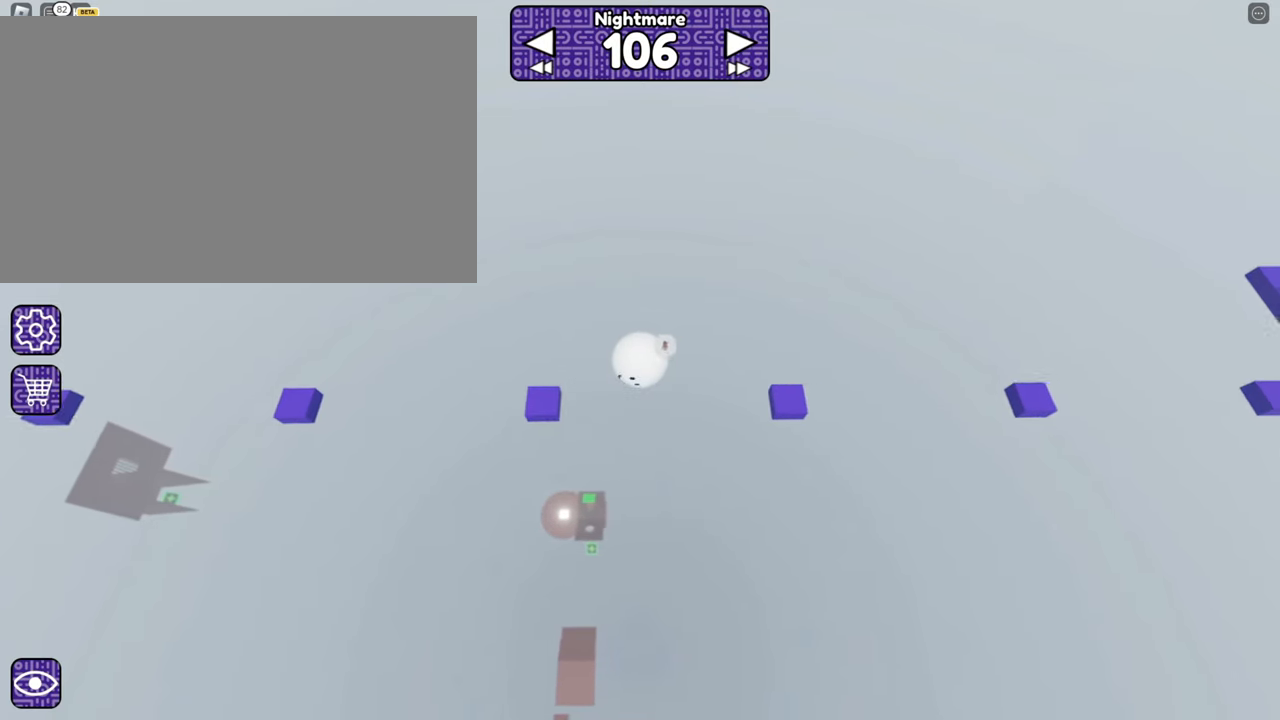
{"keys": ["d"], "mouse": [], "events": [[150, "d", "up"], [234, "space", "down"], [334, "d", "down"], [334, "space", "up"]]}
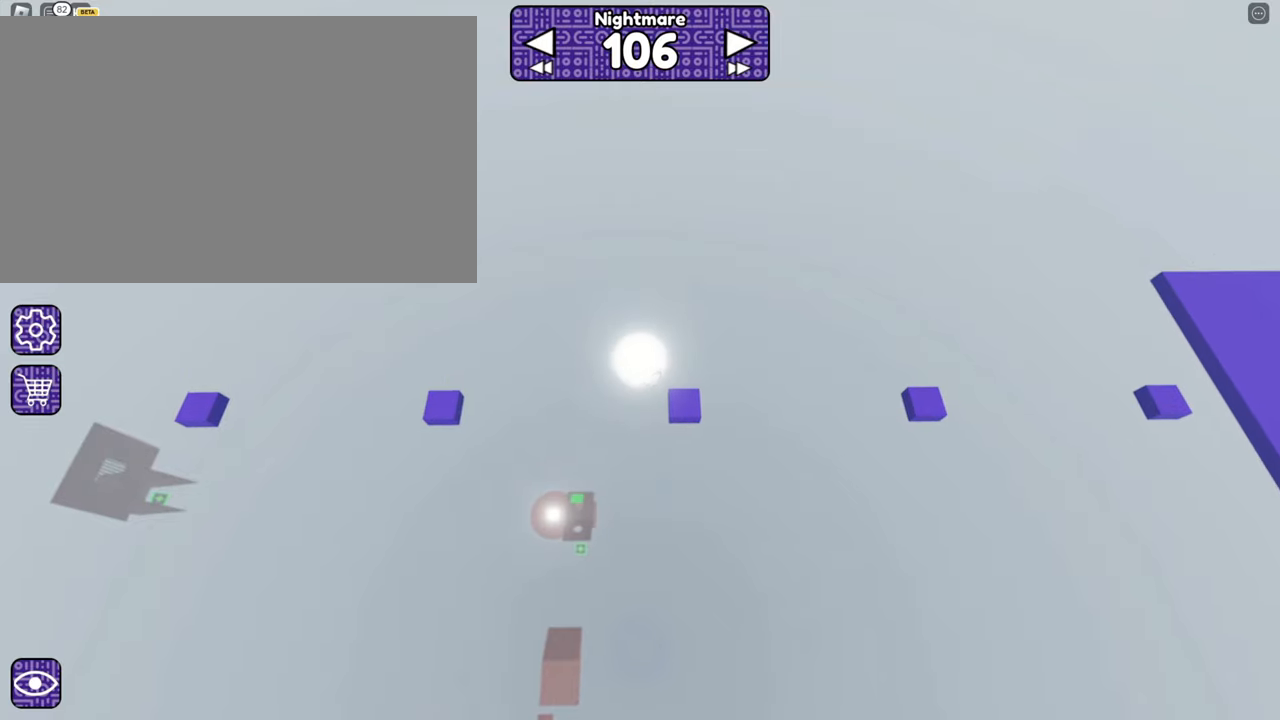
{"keys": ["a"], "mouse": [], "events": [[67, "d", "up"], [250, "a", "down"]]}
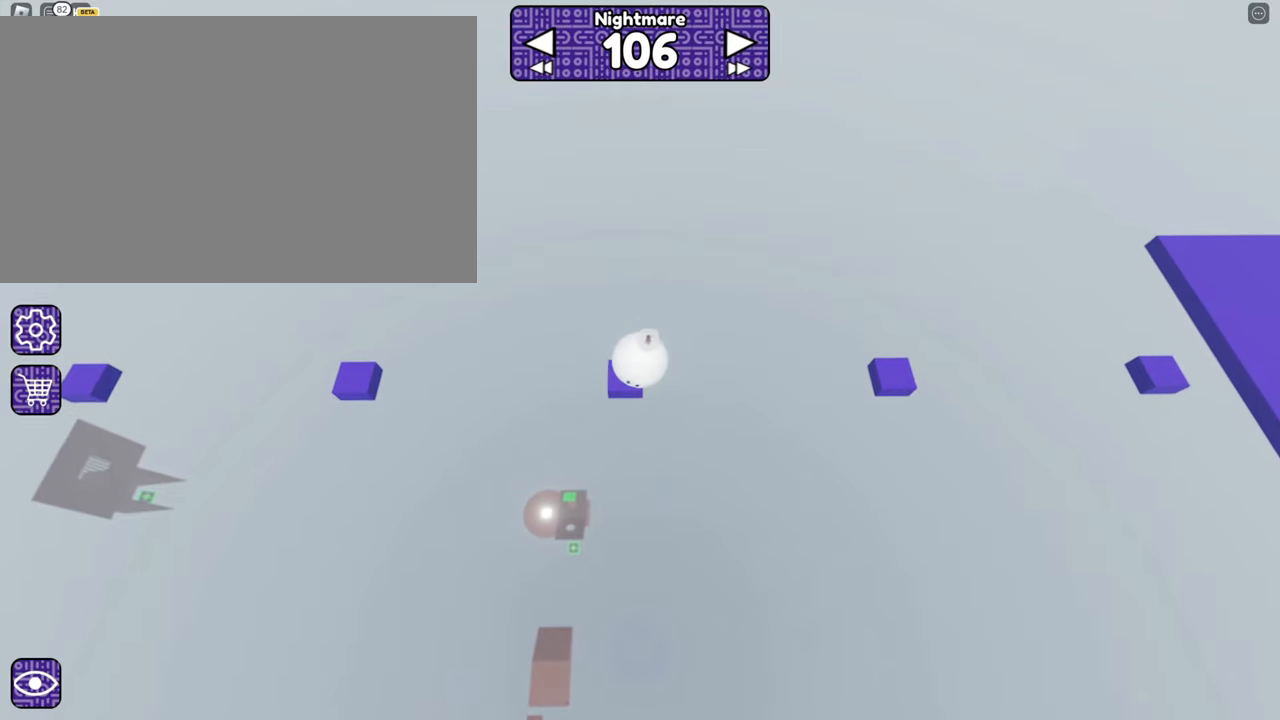
{"keys": ["d"], "mouse": [], "events": [[217, "a", "up"], [400, "d", "down"]]}
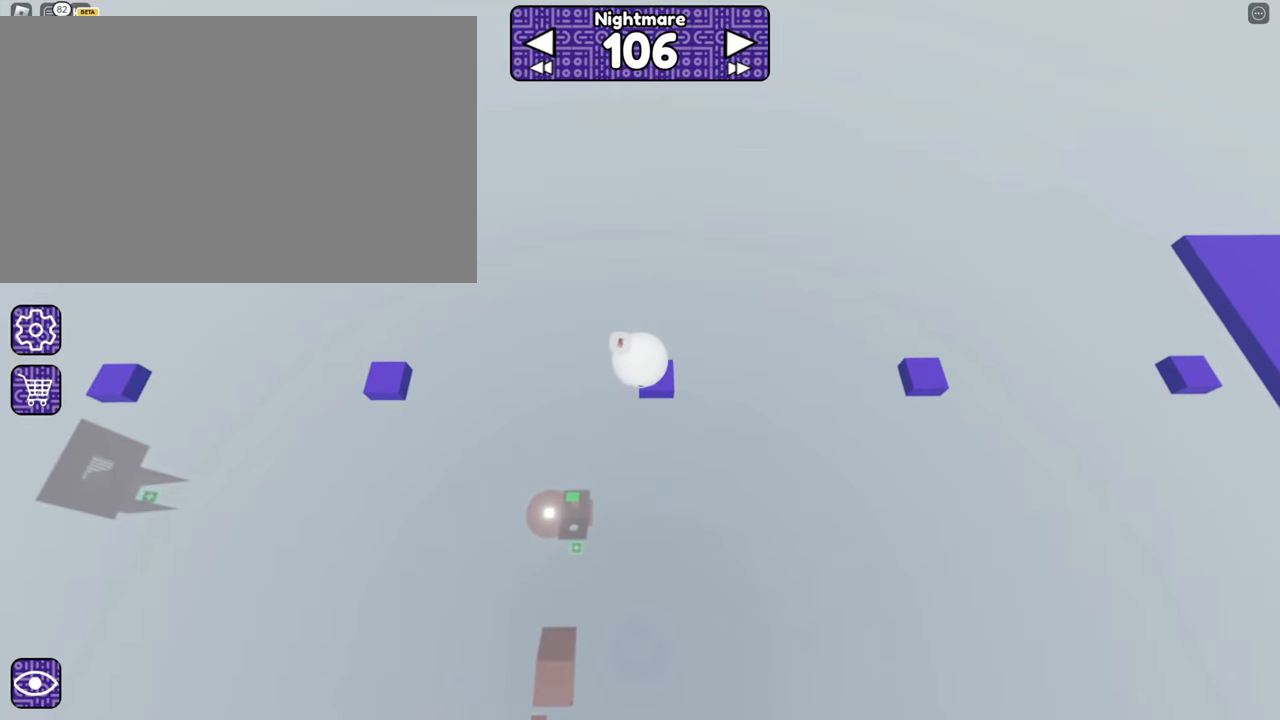
{"keys": ["d", "space"], "mouse": [], "events": [[367, "space", "down"]]}
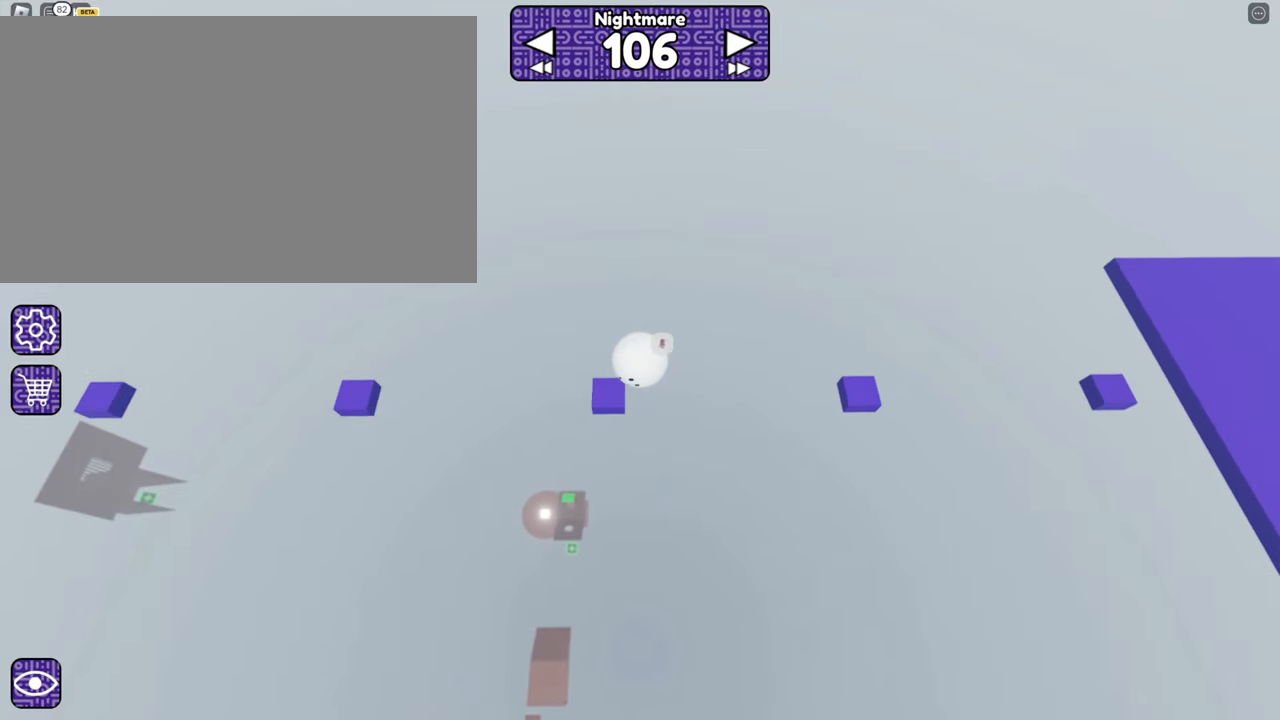
{"keys": ["space"], "mouse": [], "events": [[17, "space", "up"], [384, "d", "up"], [434, "space", "down"]]}
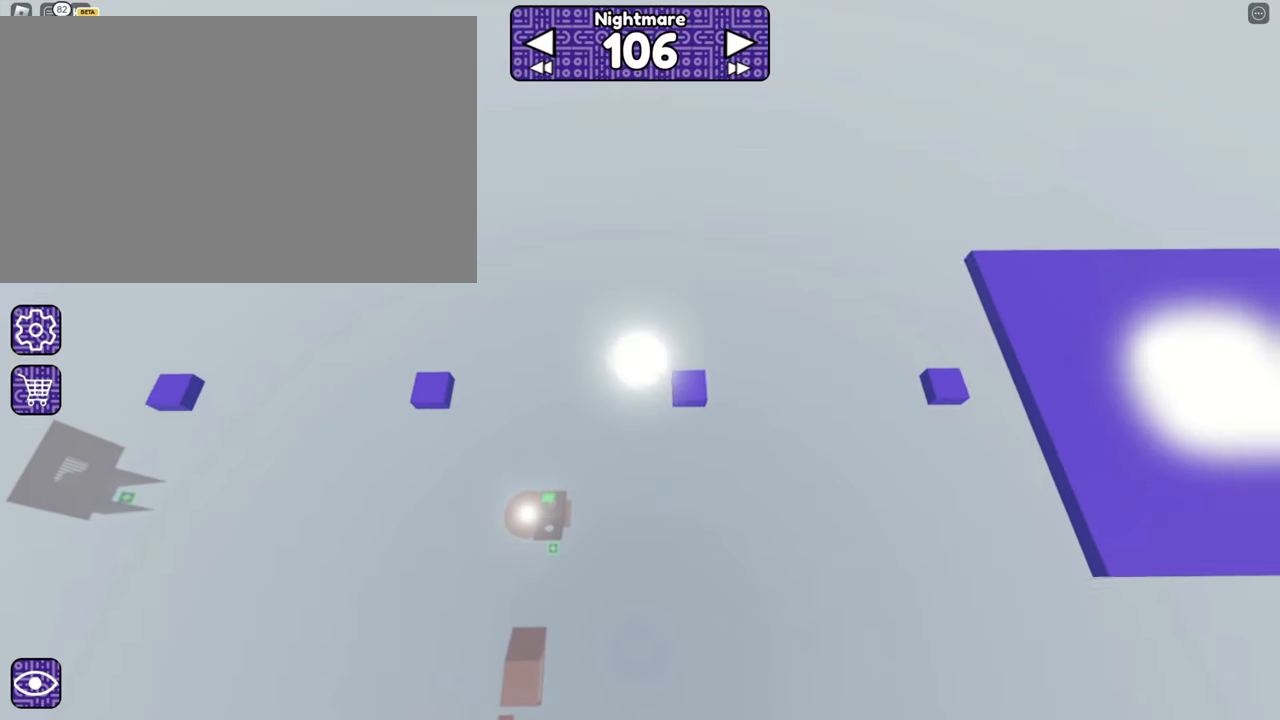
{"keys": ["a"], "mouse": [], "events": [[17, "d", "down"], [17, "space", "up"], [267, "d", "up"], [400, "a", "down"]]}
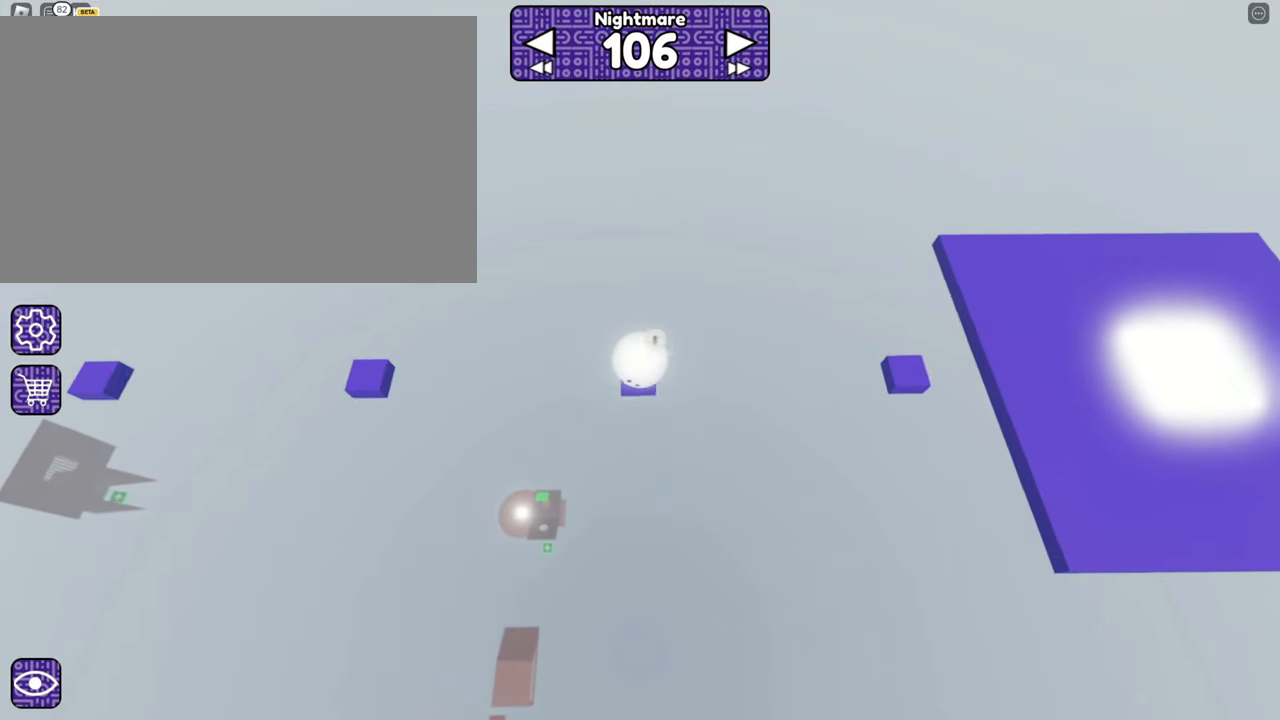
{"keys": ["d"], "mouse": [], "events": [[317, "a", "up"], [500, "d", "down"]]}